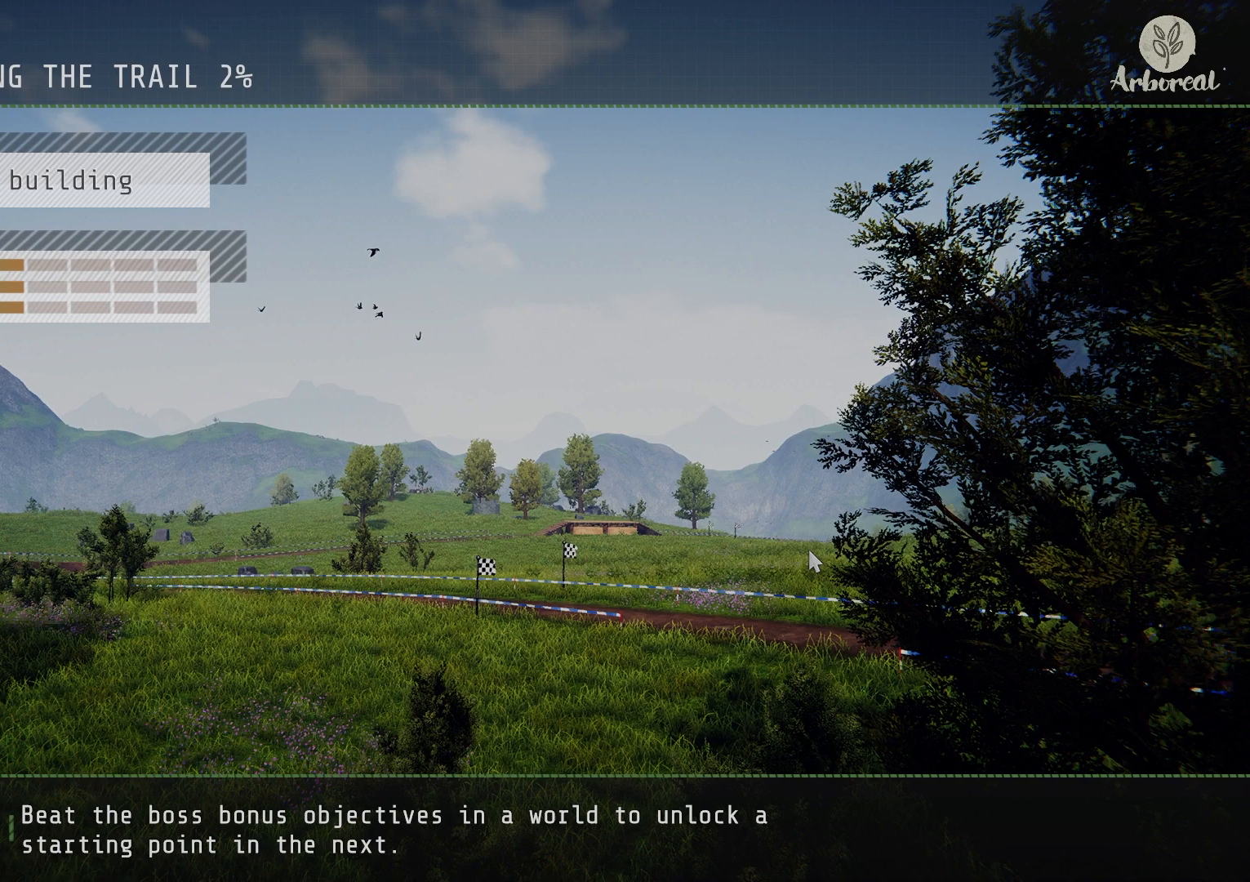
Gameplay with a controller (PlayStation layout); each line is a JSON object with the inputs held at the frame after it. "events" lists button and stick changes between this image and that frame as [ms after this image, input, new state], when the widget could be followed in between.
{"buttons": [], "left_stick": "center", "right_stick": "center", "events": []}
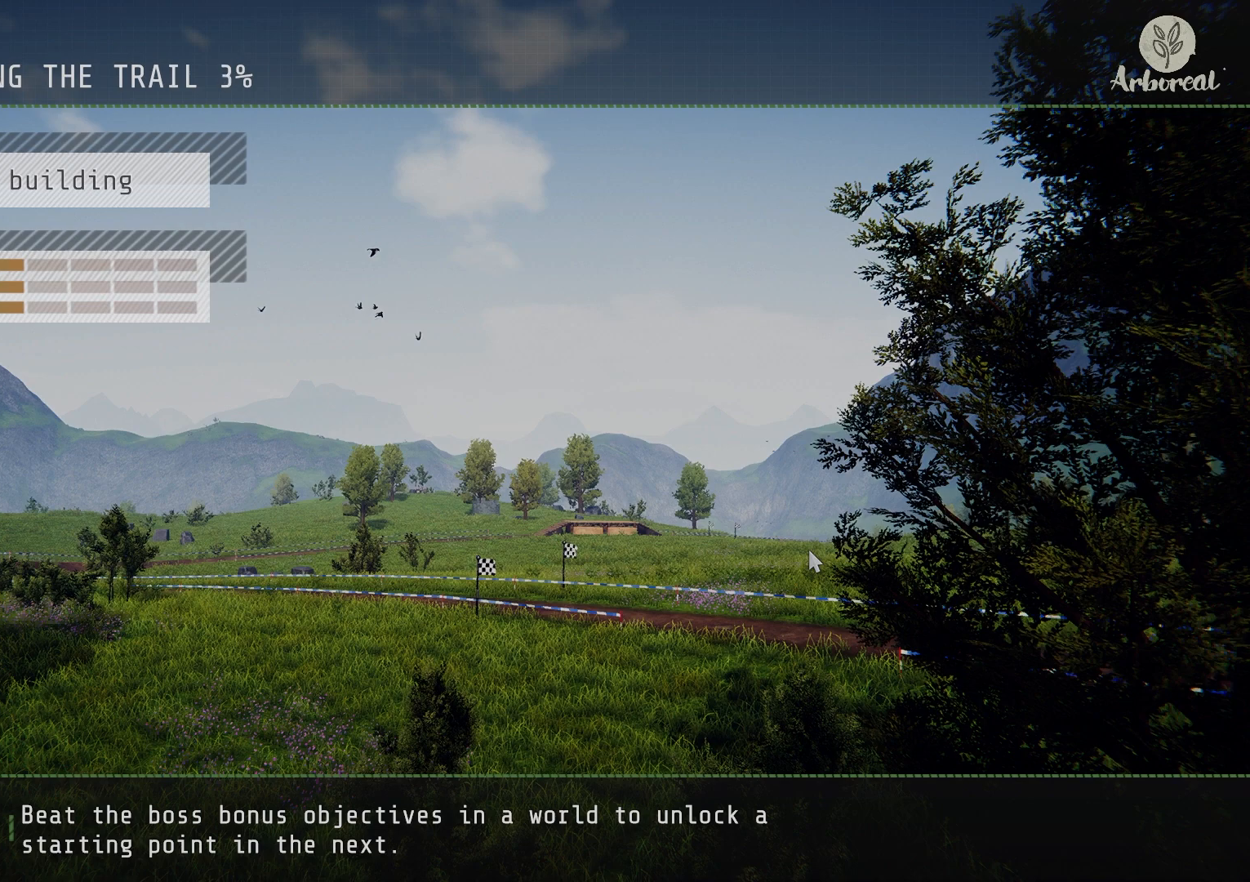
{"buttons": [], "left_stick": "center", "right_stick": "center", "events": []}
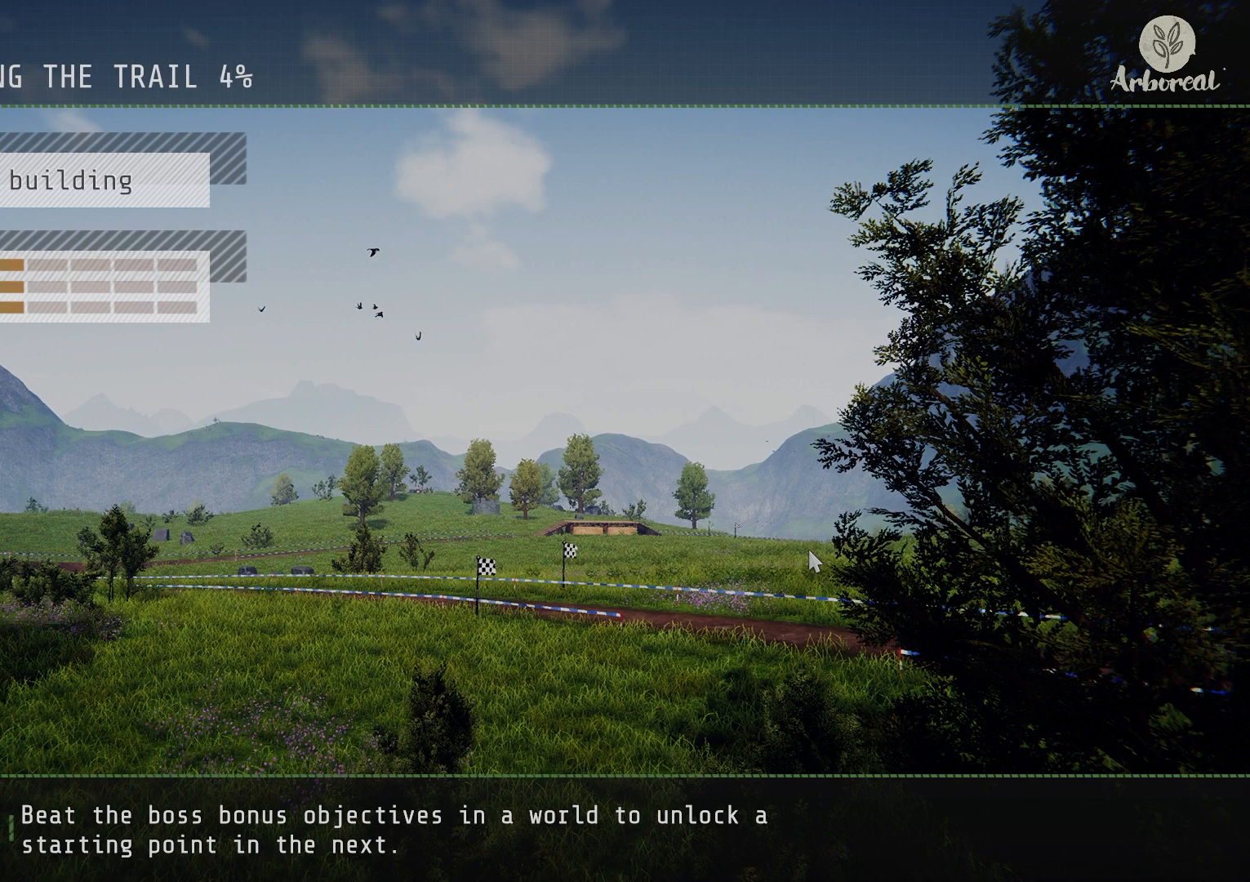
{"buttons": [], "left_stick": "center", "right_stick": "center", "events": []}
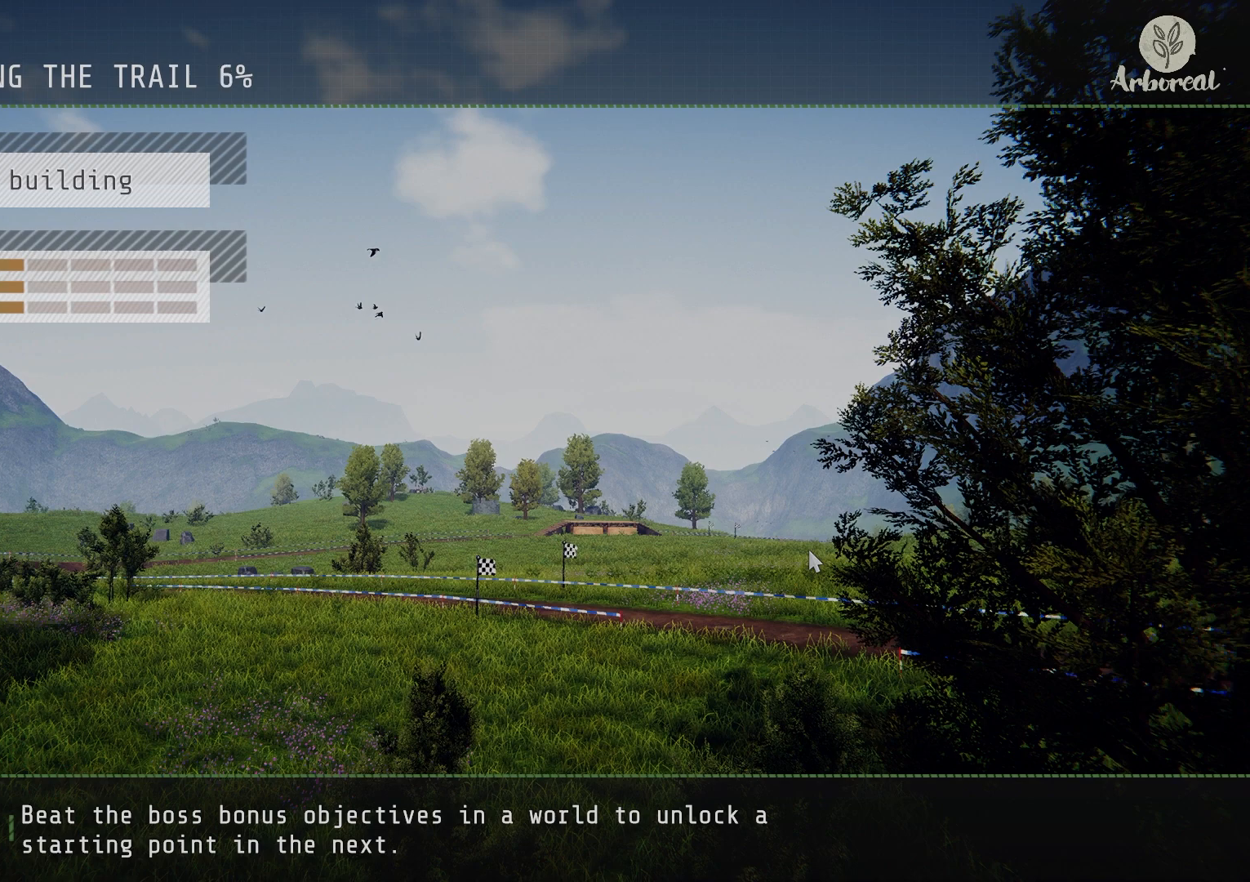
{"buttons": [], "left_stick": "center", "right_stick": "center", "events": []}
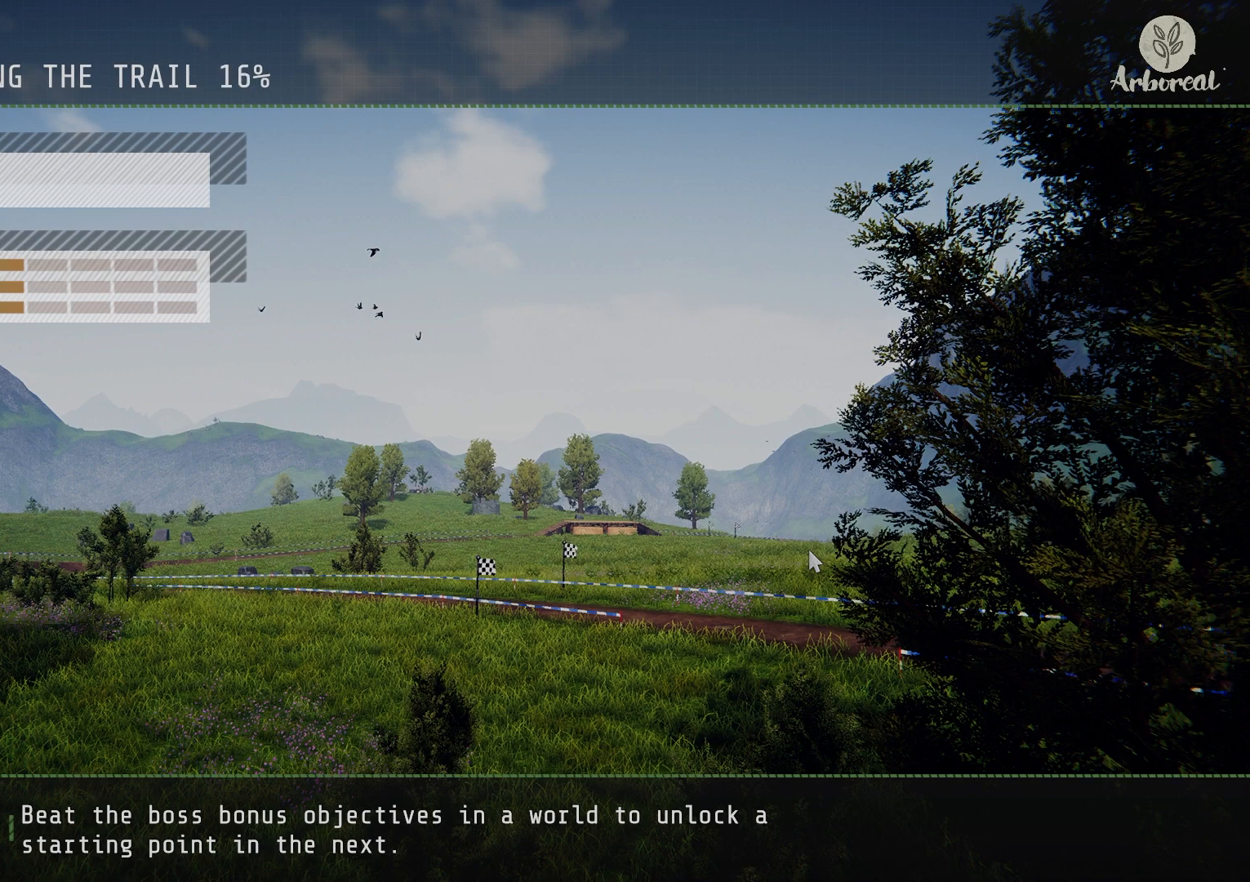
{"buttons": [], "left_stick": "center", "right_stick": "center", "events": []}
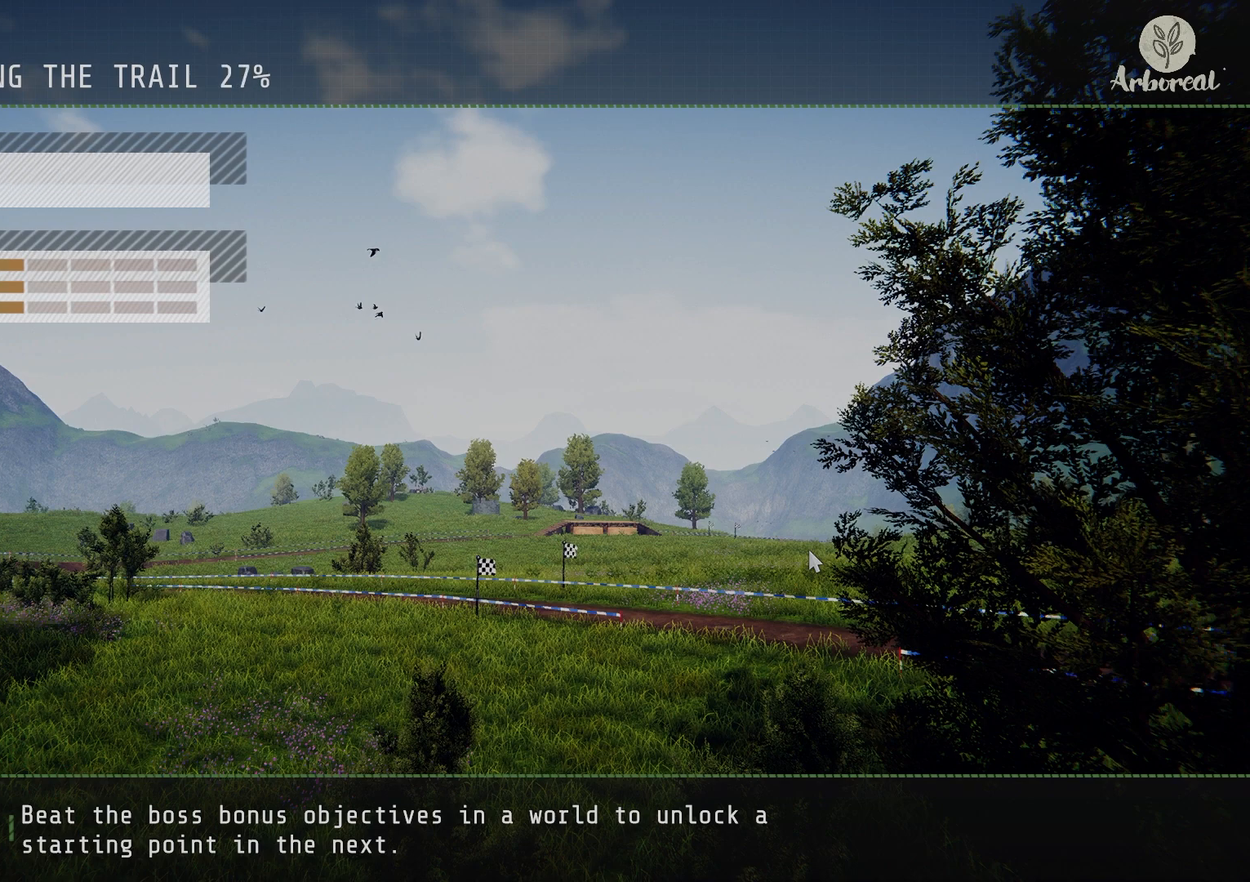
{"buttons": [], "left_stick": "center", "right_stick": "center", "events": []}
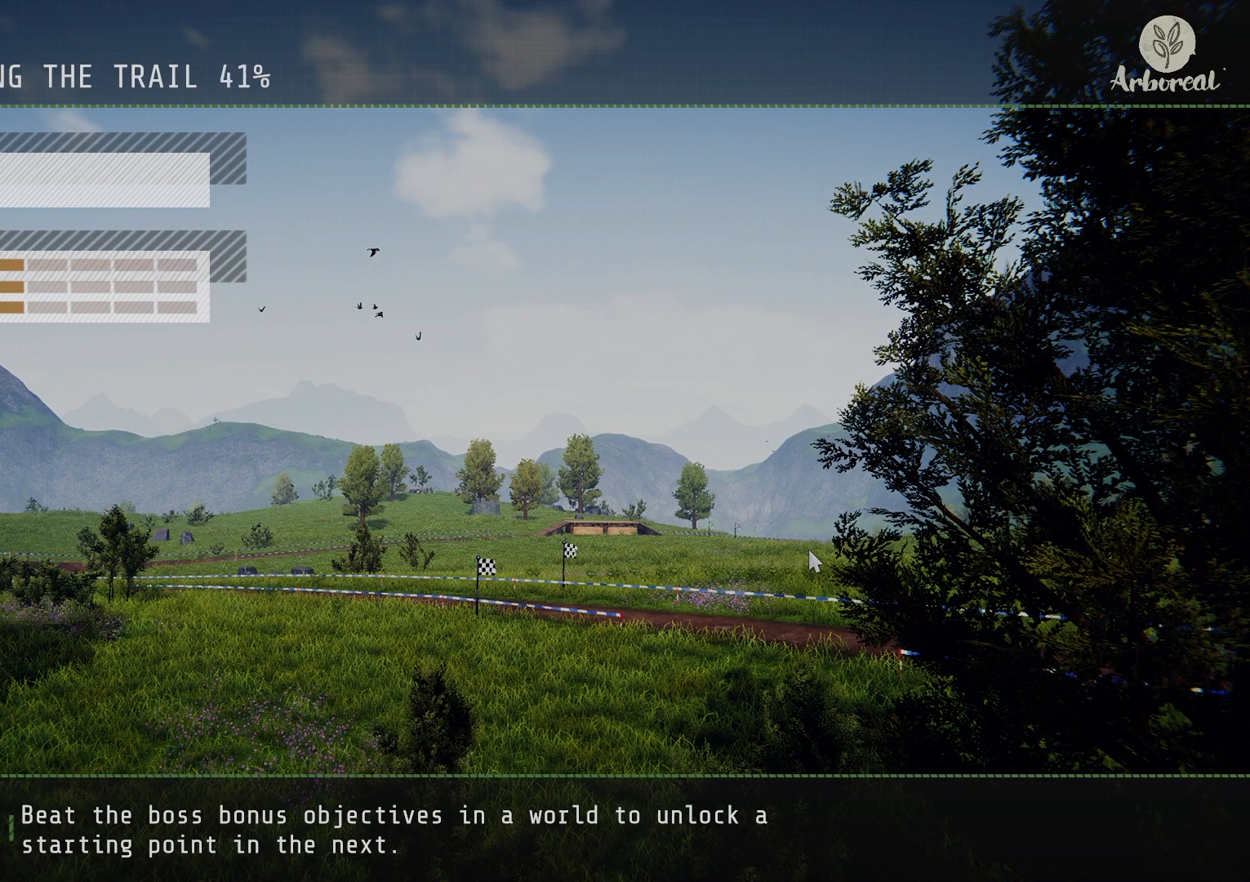
{"buttons": [], "left_stick": "center", "right_stick": "center", "events": [[217, "CROSS", "down"], [350, "CROSS", "up"]]}
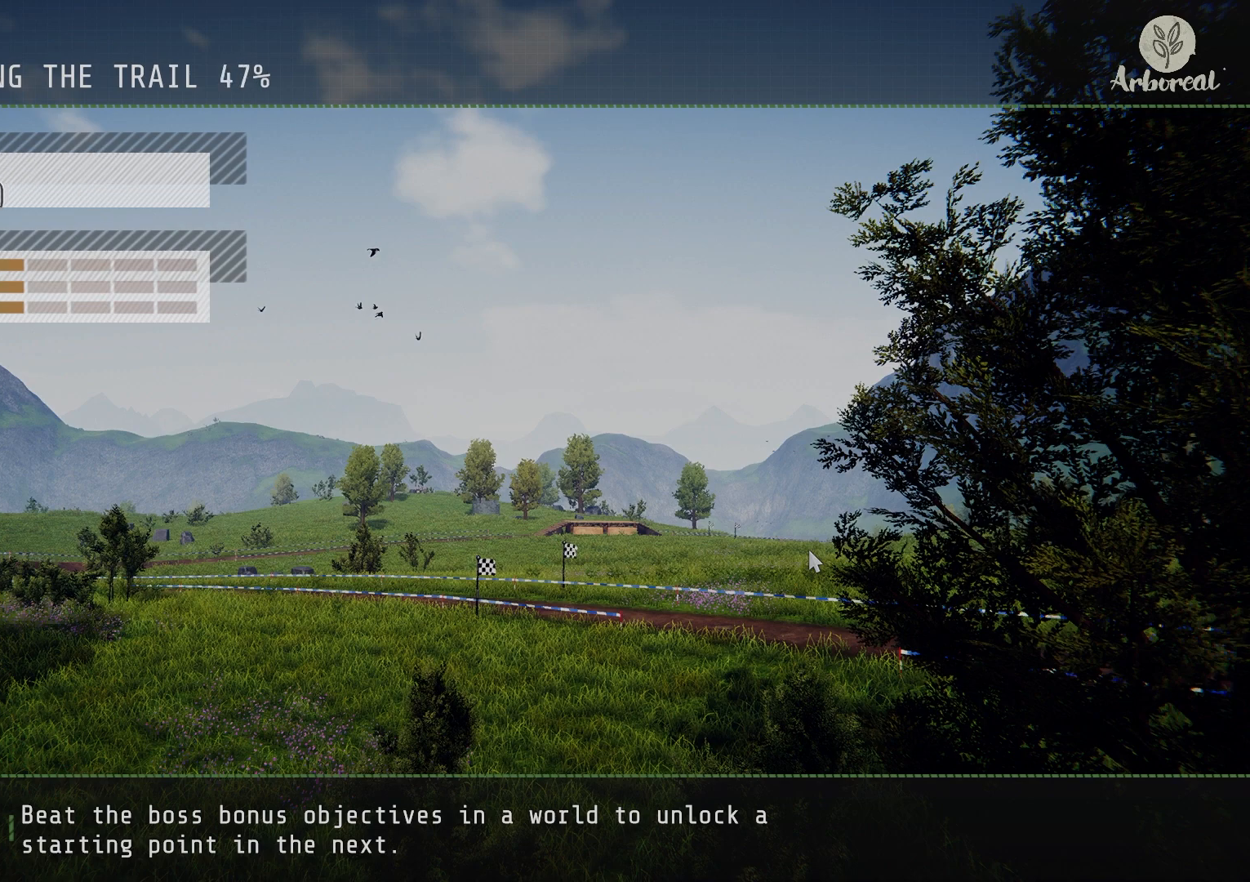
{"buttons": [], "left_stick": "center", "right_stick": "center", "events": []}
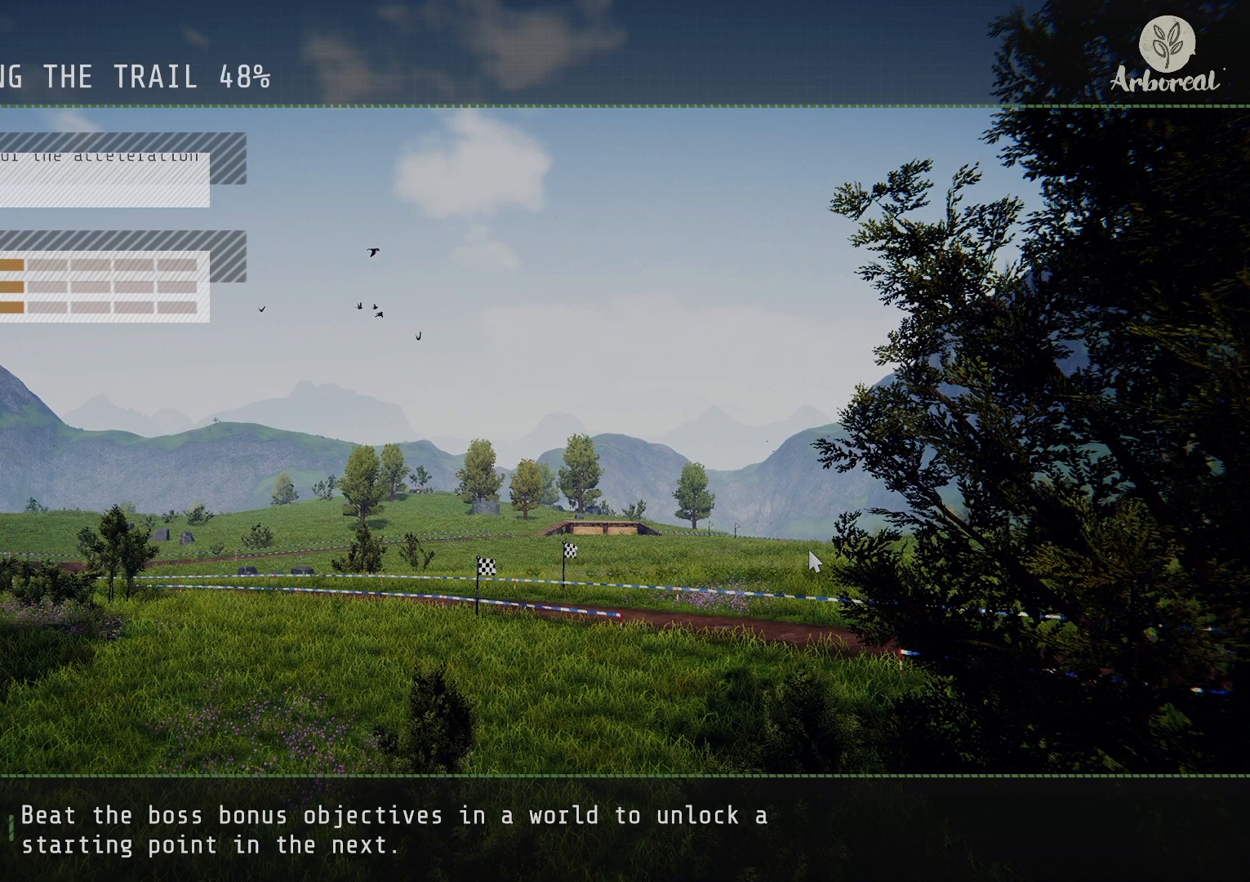
{"buttons": [], "left_stick": "center", "right_stick": "center", "events": [[17, "CROSS", "down"], [350, "CROSS", "up"]]}
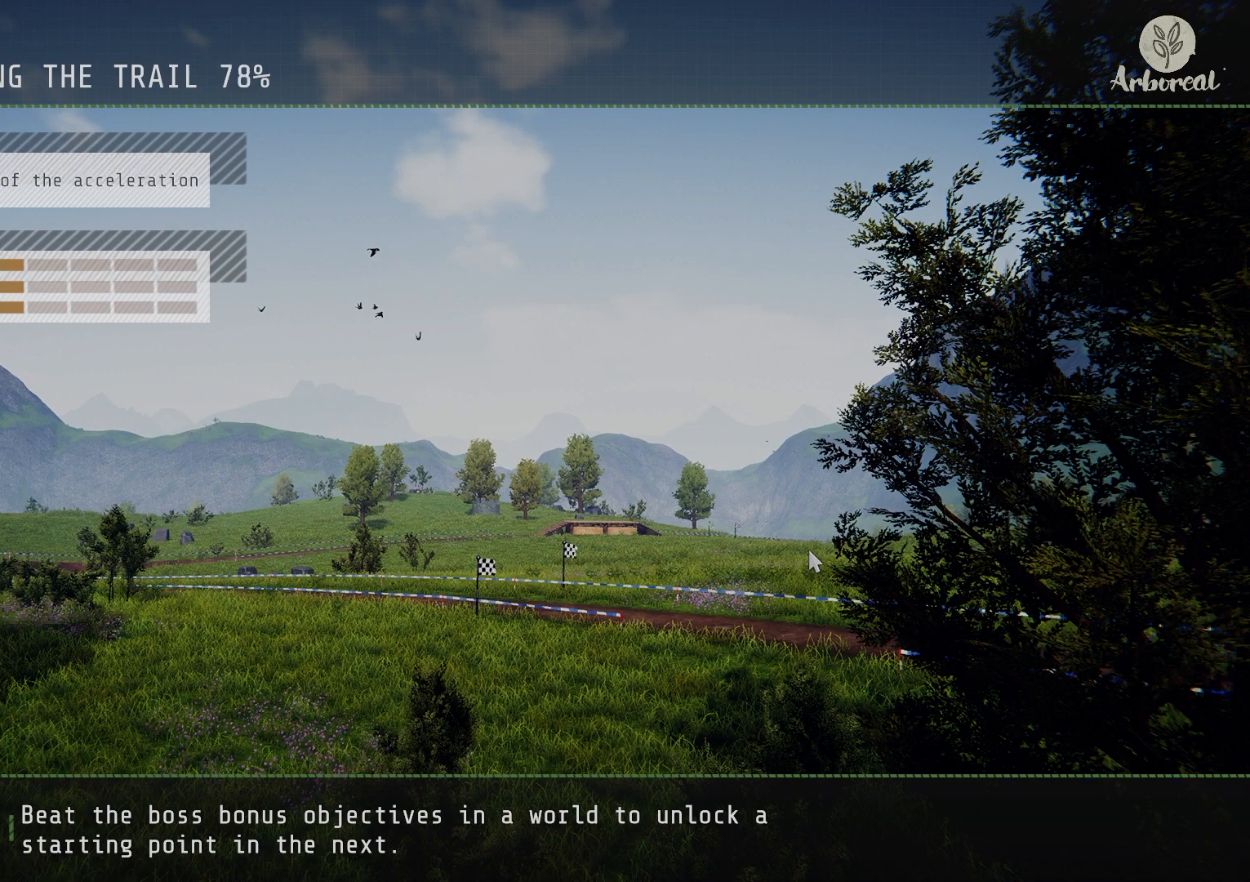
{"buttons": ["CROSS"], "left_stick": "center", "right_stick": "center", "events": [[33, "CROSS", "down"], [300, "CROSS", "up"], [417, "CROSS", "down"]]}
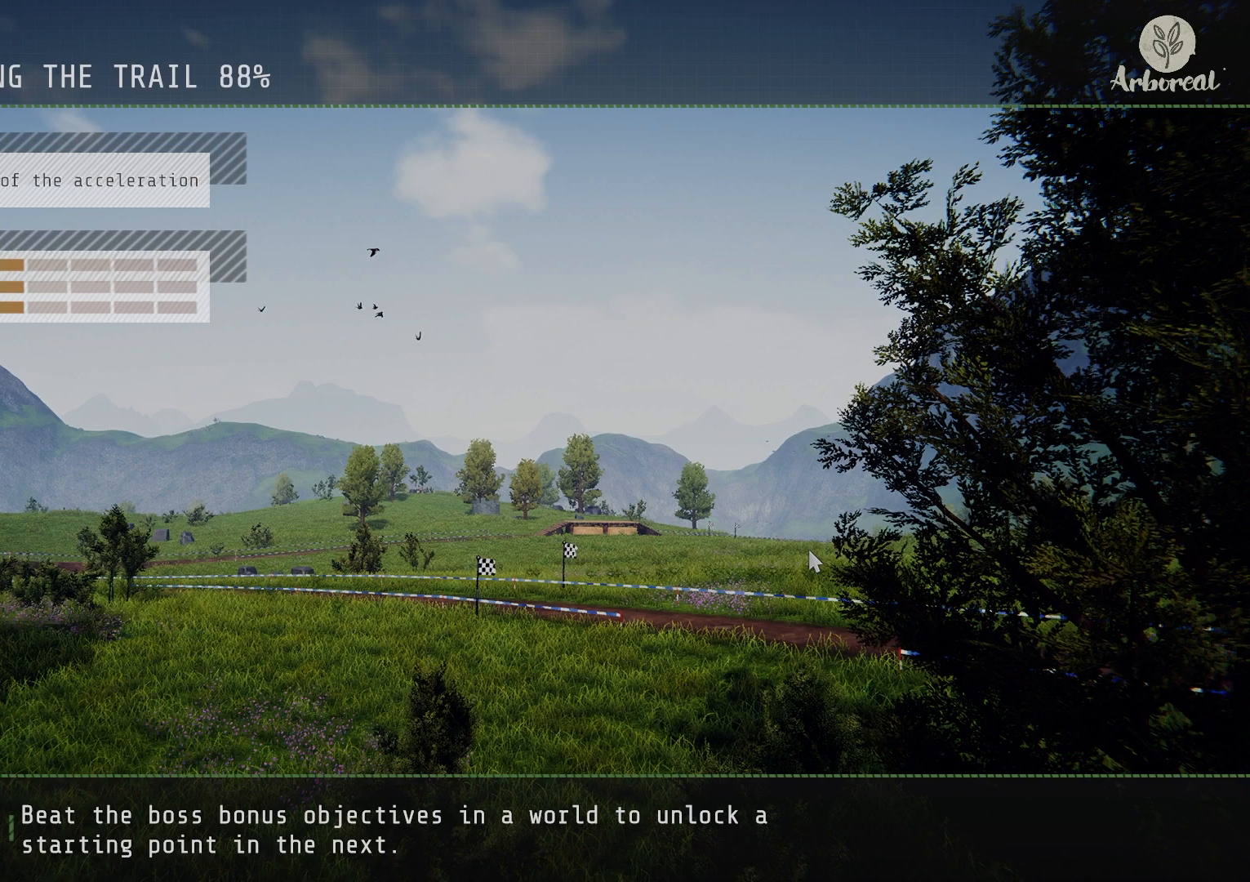
{"buttons": [], "left_stick": "center", "right_stick": "center", "events": [[17, "CROSS", "up"], [350, "CROSS", "down"], [383, "CROSS", "up"]]}
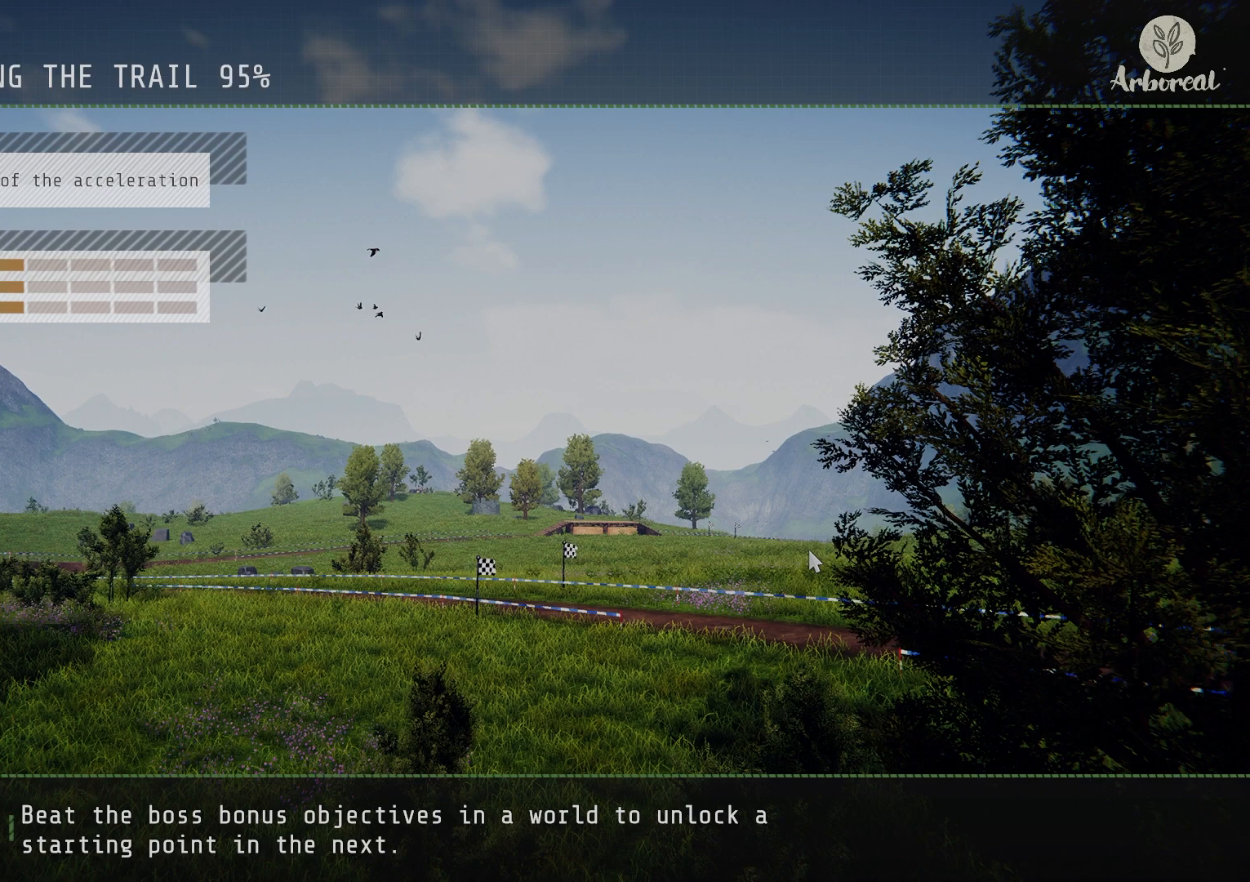
{"buttons": [], "left_stick": "center", "right_stick": "center", "events": [[333, "CROSS", "down"], [467, "CROSS", "up"]]}
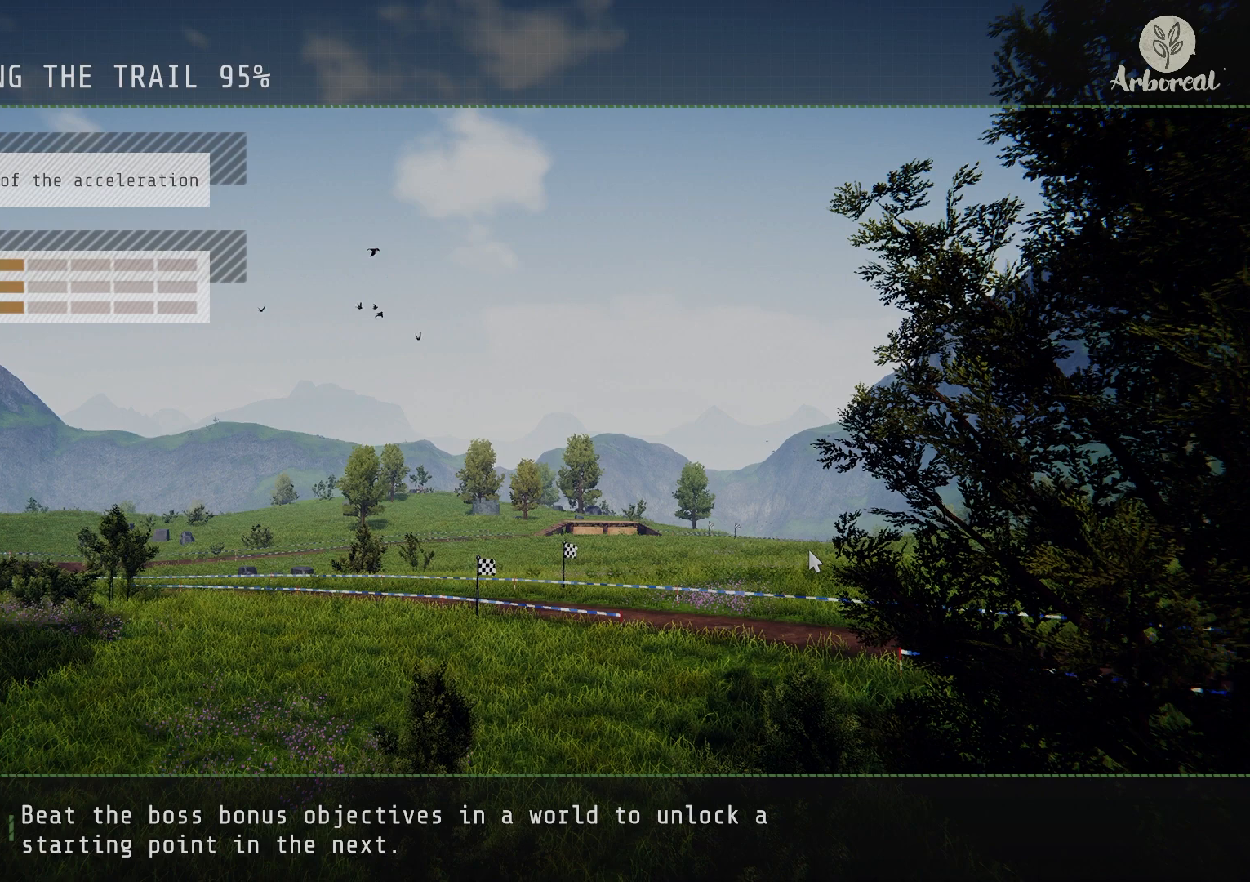
{"buttons": [], "left_stick": "center", "right_stick": "center", "events": []}
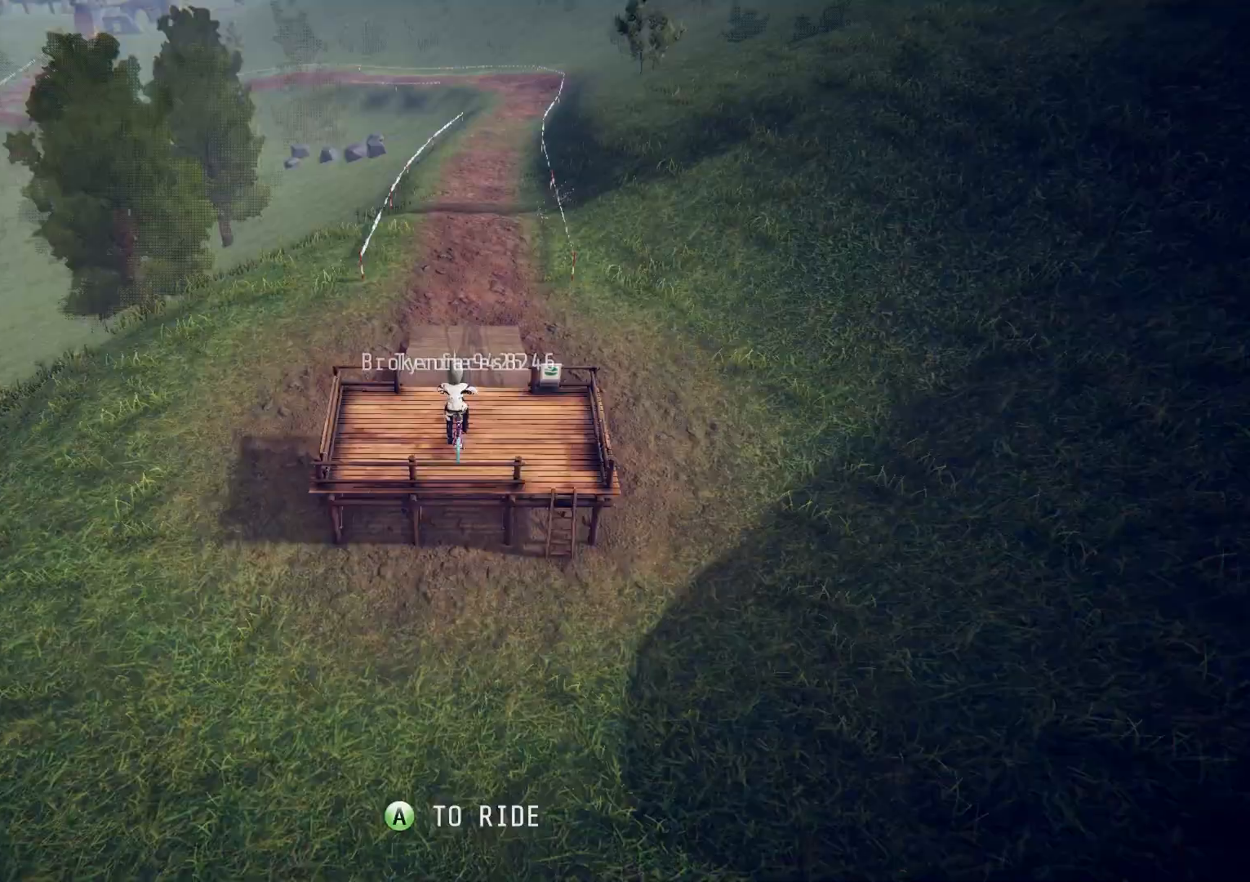
{"buttons": ["R2"], "left_stick": "center", "right_stick": "center", "events": [[50, "CROSS", "down"], [183, "CROSS", "up"], [250, "R2", "down"]]}
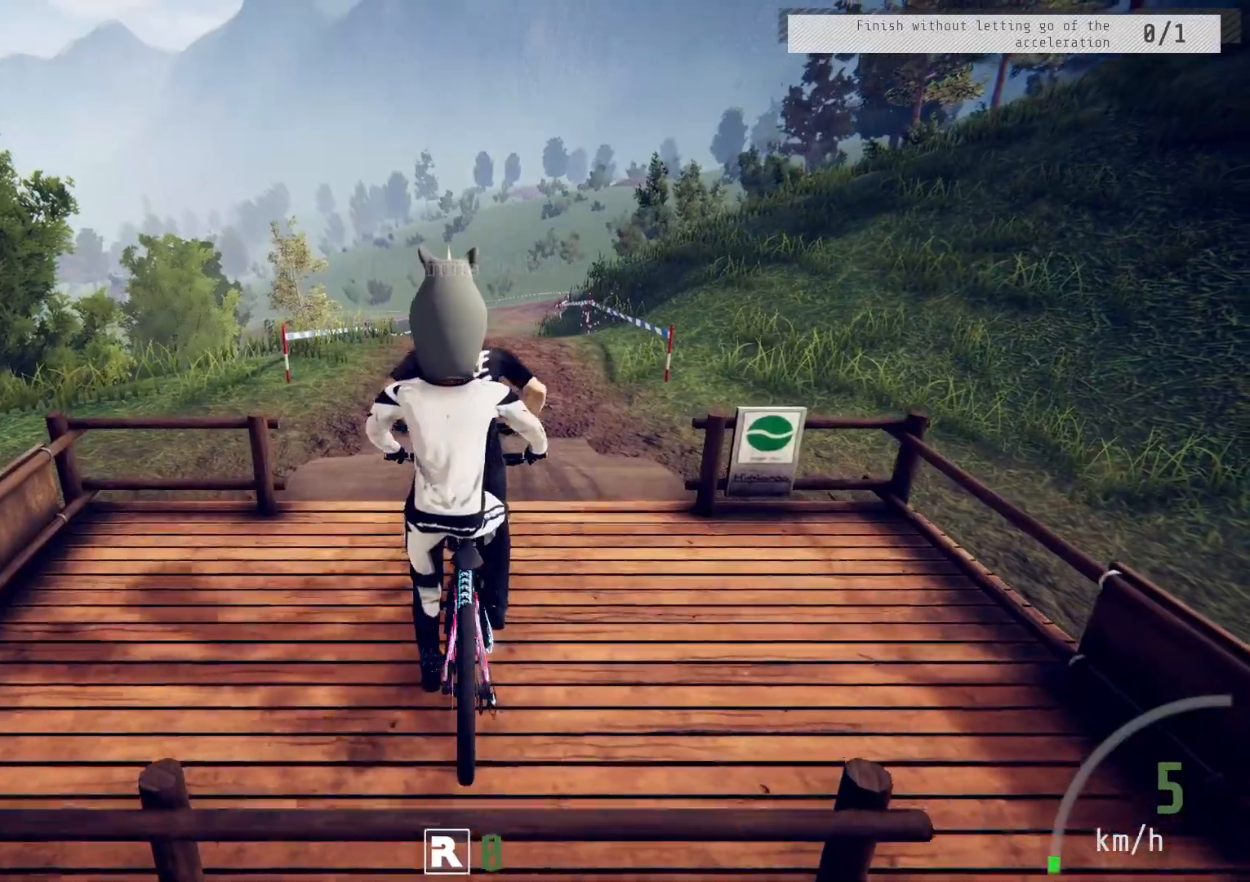
{"buttons": ["R2"], "left_stick": "up", "right_stick": "center", "events": [[50, "left_stick", "up"]]}
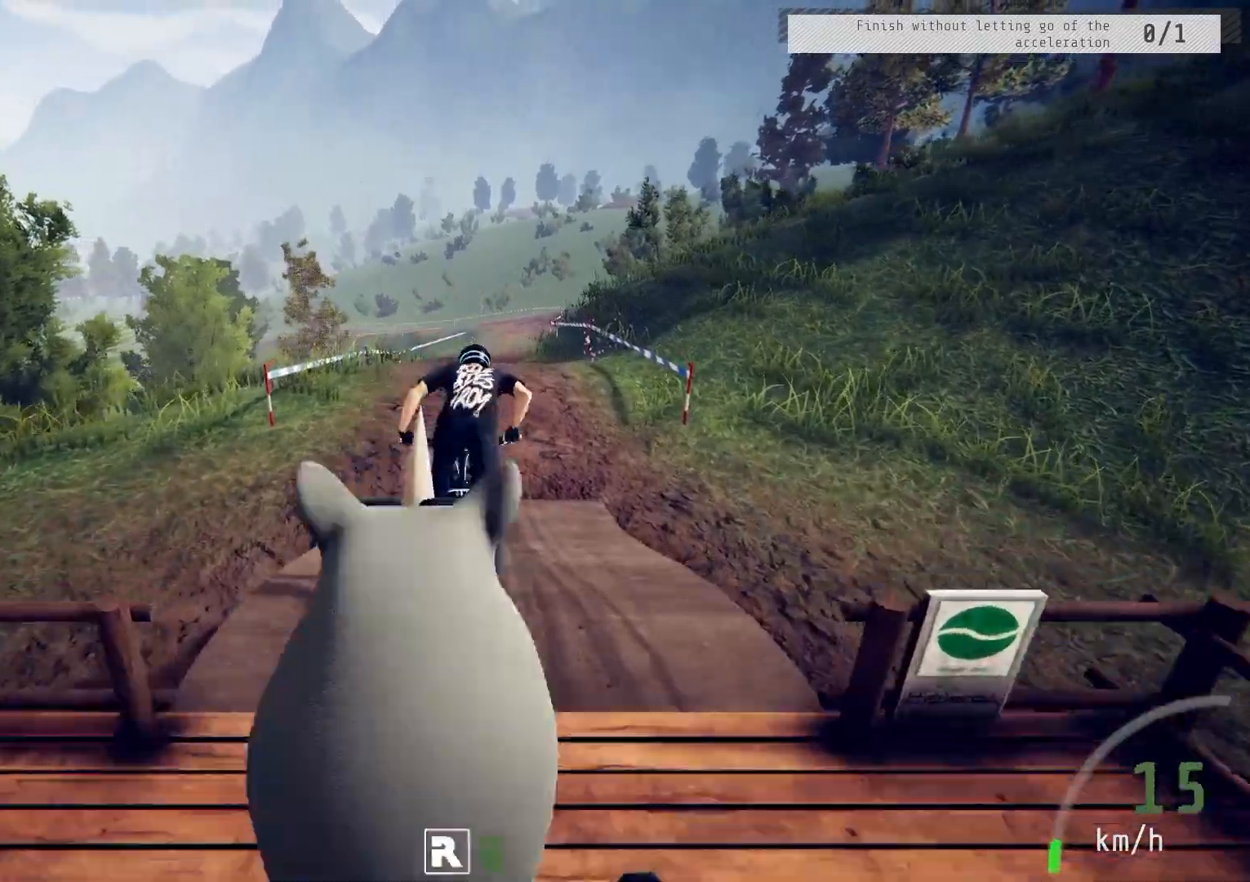
{"buttons": ["R2"], "left_stick": "down", "right_stick": "center", "events": [[83, "left_stick", "center"], [150, "left_stick", "down"], [150, "right_stick", "down"], [467, "right_stick", "center"]]}
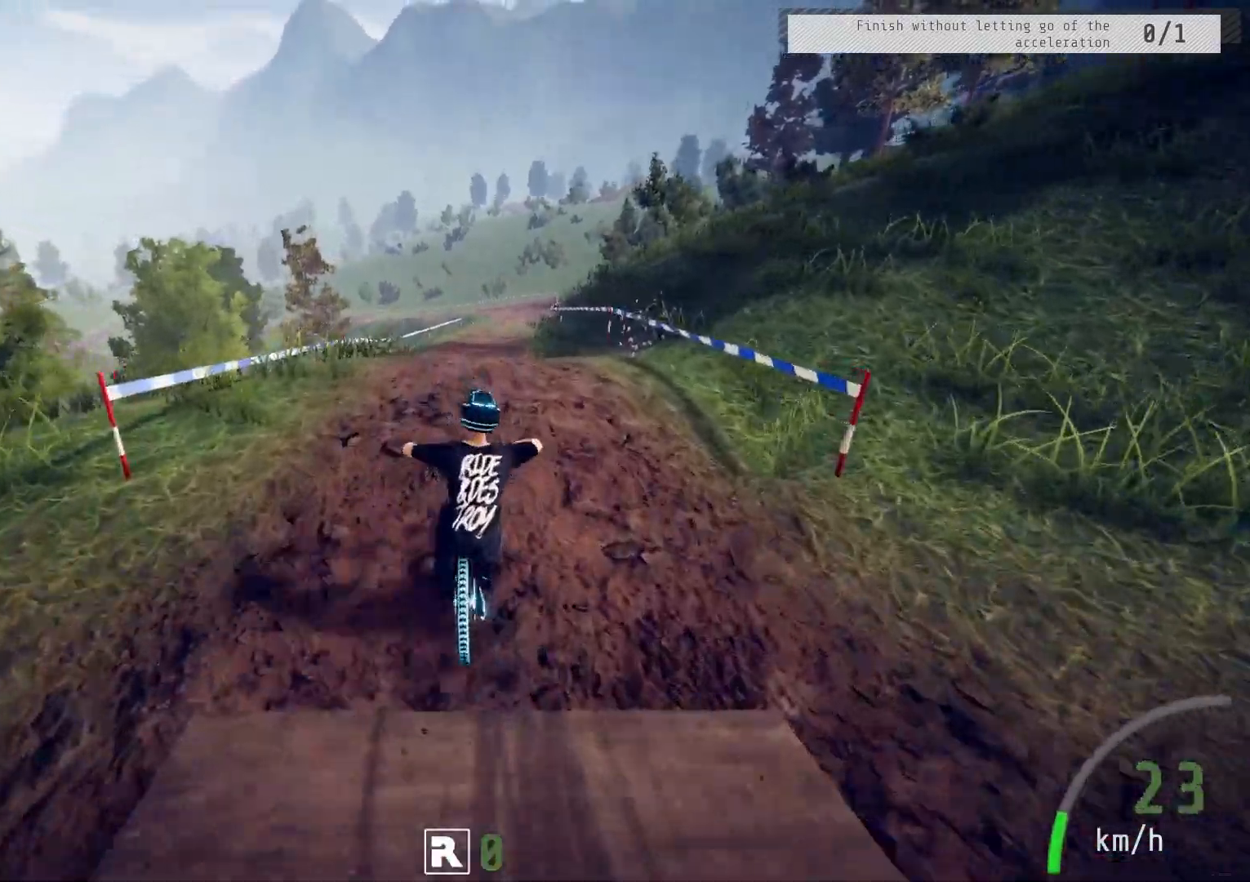
{"buttons": ["R2"], "left_stick": "center", "right_stick": "center", "events": [[217, "left_stick", "center"]]}
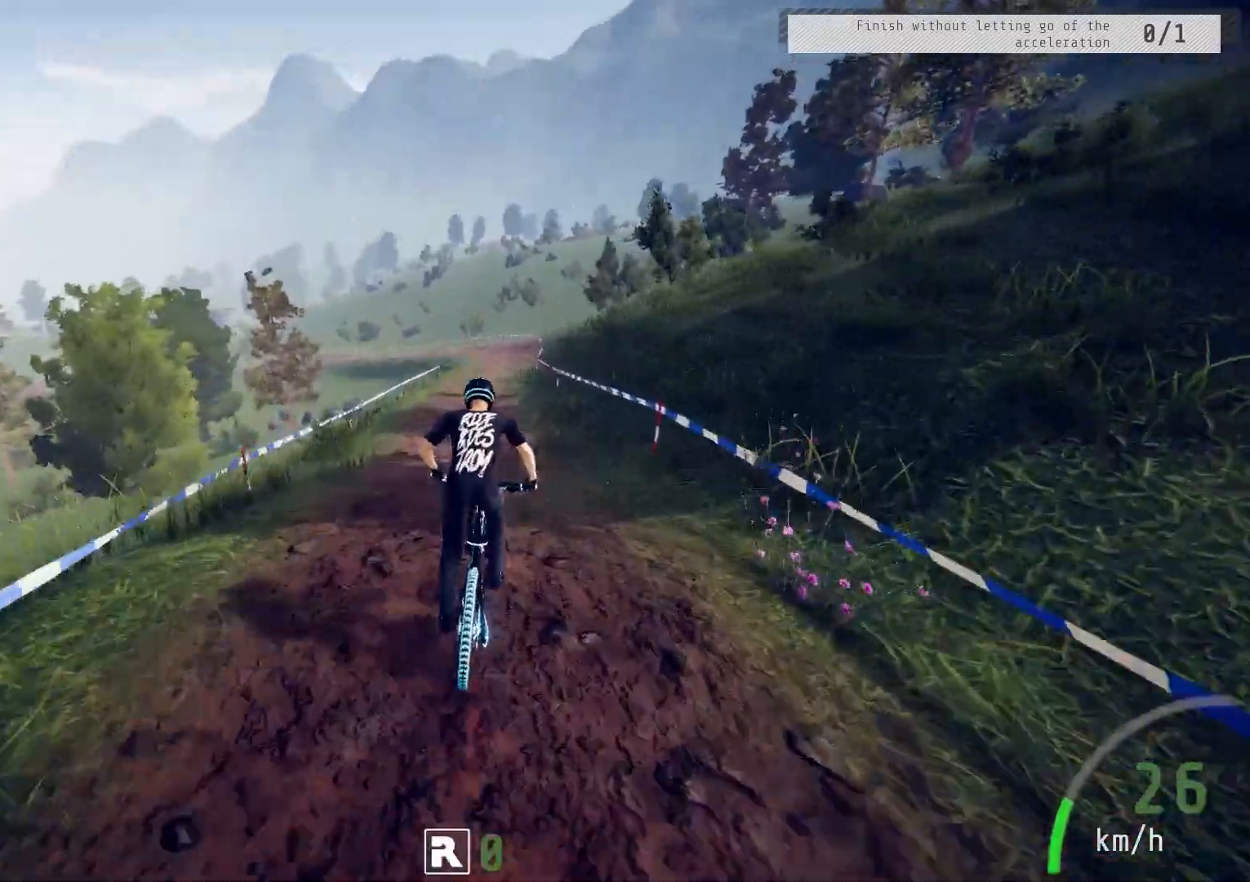
{"buttons": ["R2"], "left_stick": "center", "right_stick": "center", "events": [[117, "left_stick", "down-left"], [267, "left_stick", "center"]]}
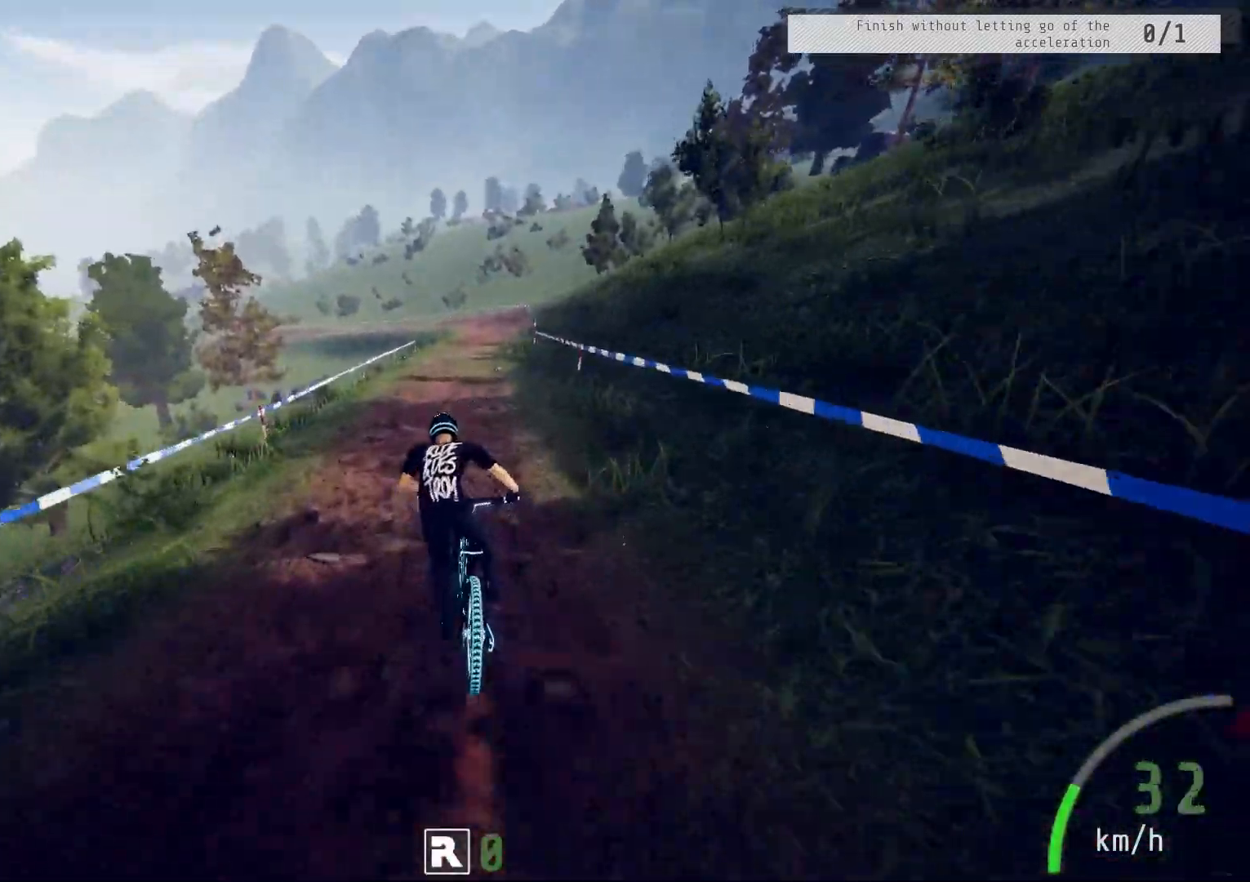
{"buttons": ["R2"], "left_stick": "center", "right_stick": "down", "events": [[33, "right_stick", "down"], [117, "left_stick", "right"], [250, "left_stick", "center"], [283, "right_stick", "center"], [400, "right_stick", "down"]]}
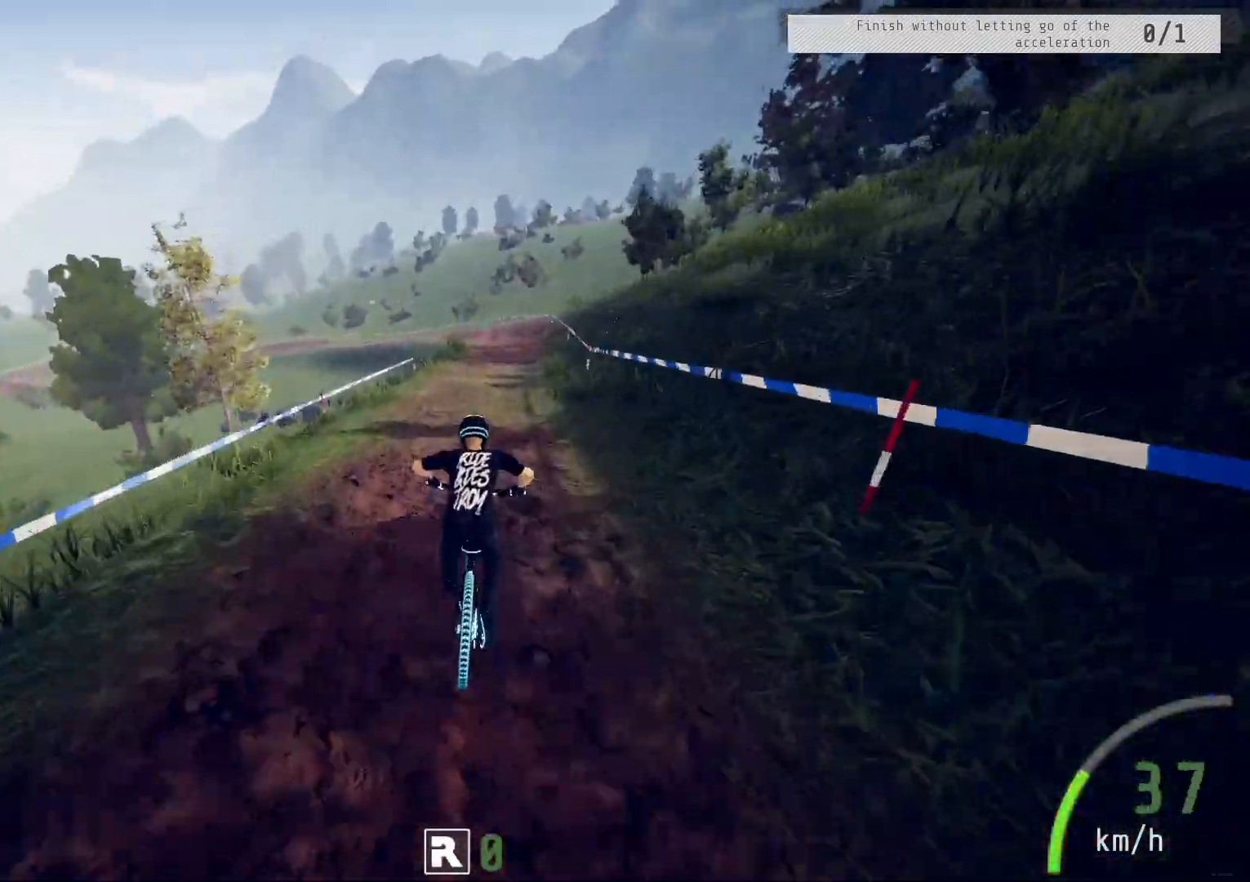
{"buttons": ["R2"], "left_stick": "center", "right_stick": "down", "events": [[67, "right_stick", "center"], [150, "right_stick", "down"], [267, "left_stick", "right"], [300, "right_stick", "center"], [400, "left_stick", "center"], [400, "right_stick", "down"]]}
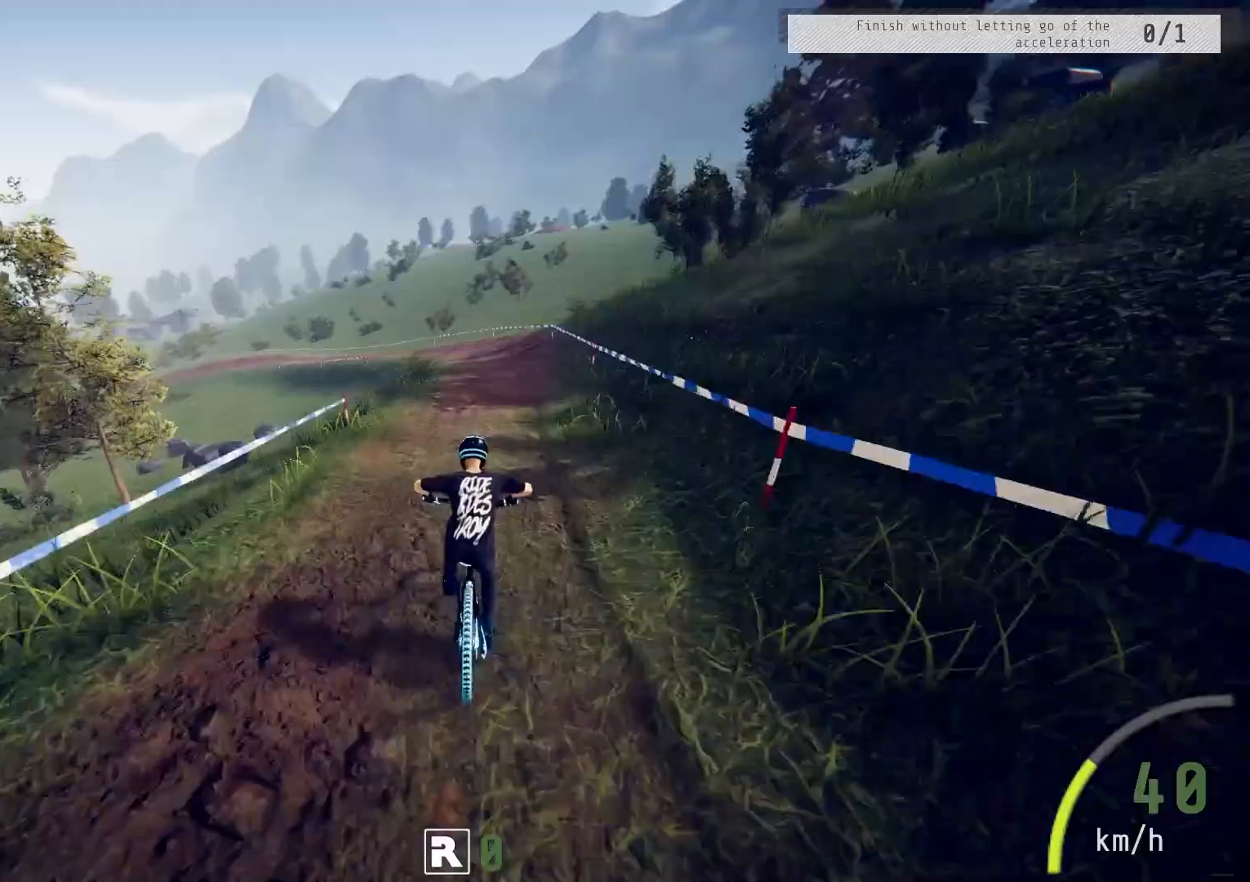
{"buttons": ["R2"], "left_stick": "center", "right_stick": "center", "events": [[33, "right_stick", "center"], [100, "right_stick", "down"], [217, "right_stick", "center"], [333, "left_stick", "left"], [450, "left_stick", "center"]]}
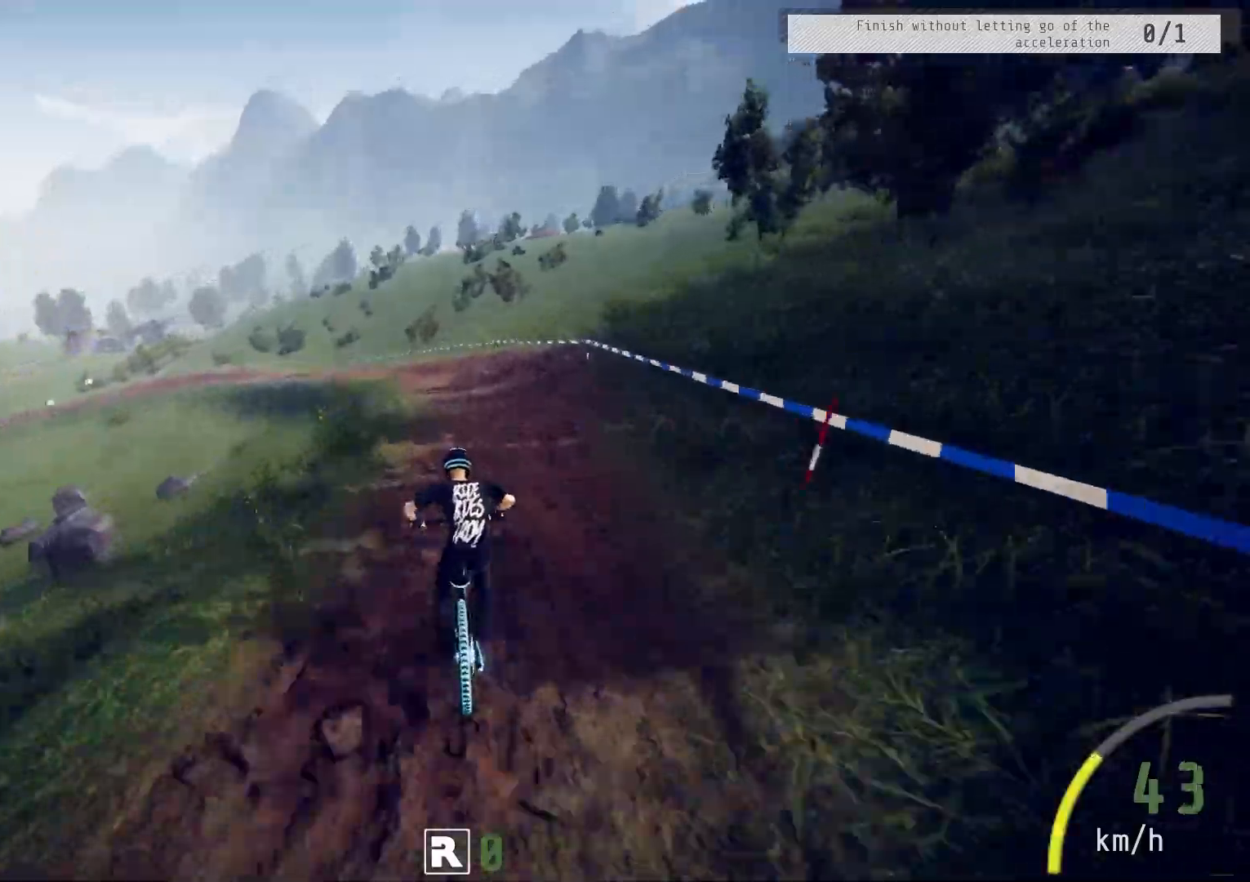
{"buttons": ["R2"], "left_stick": "left", "right_stick": "center", "events": [[283, "right_stick", "down"], [367, "left_stick", "left"], [467, "right_stick", "center"]]}
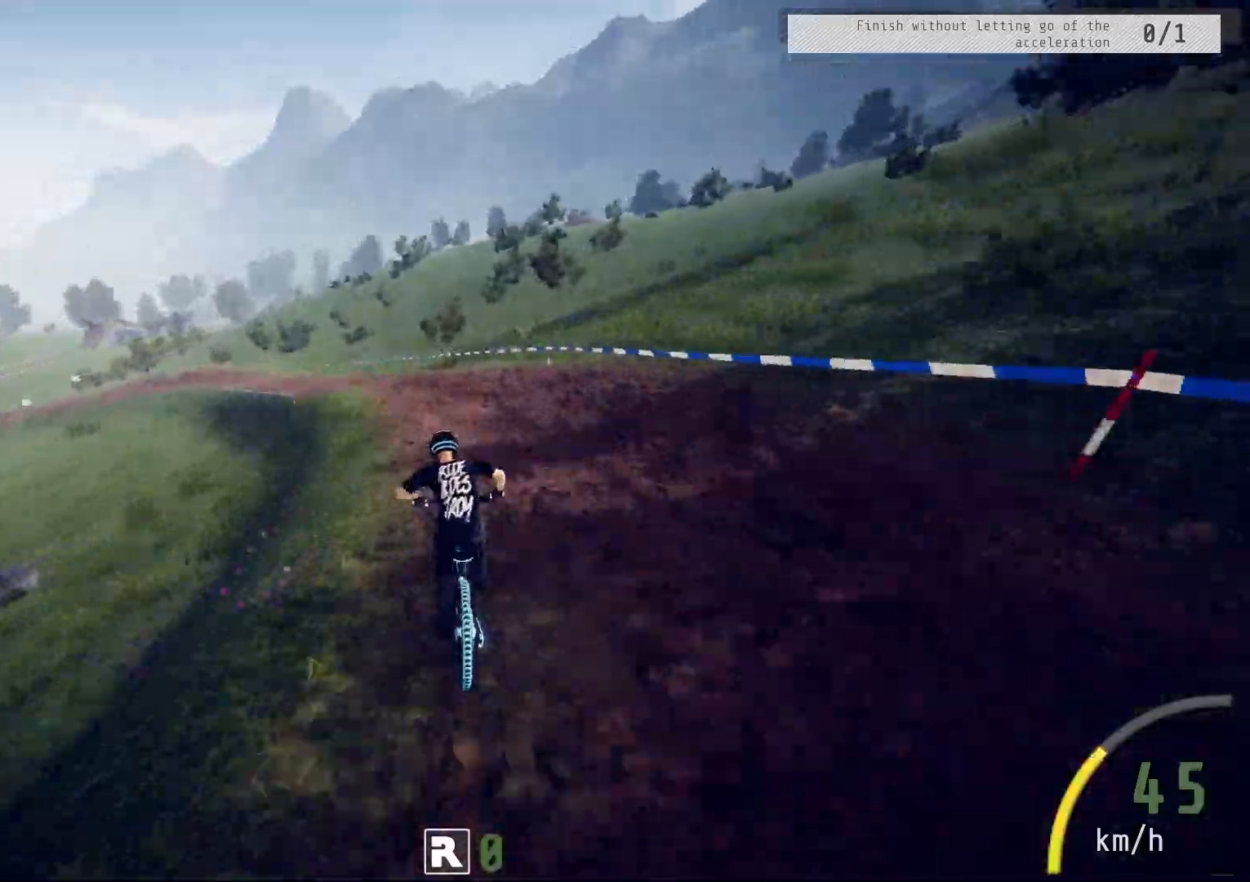
{"buttons": ["R2"], "left_stick": "left", "right_stick": "center", "events": [[67, "left_stick", "center"], [117, "left_stick", "left"]]}
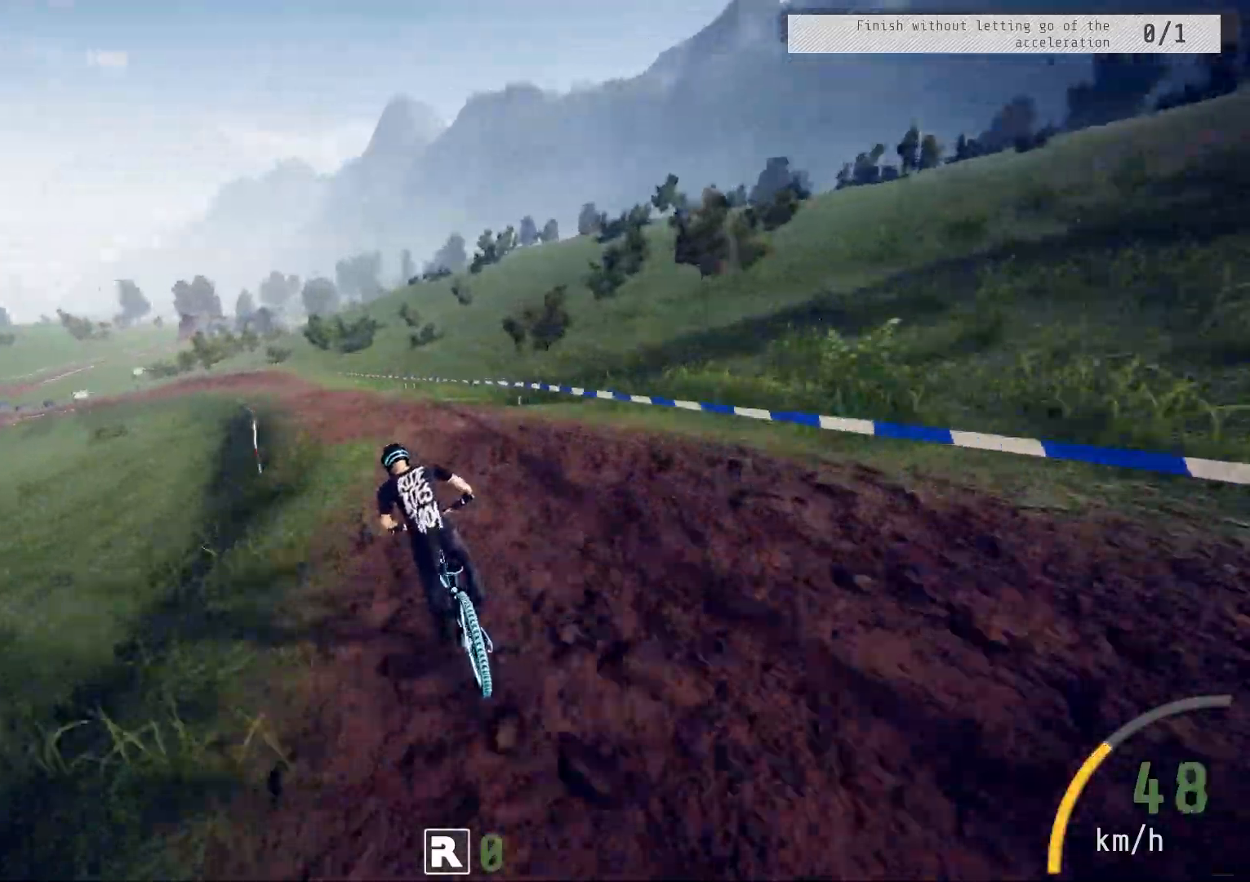
{"buttons": ["R2"], "left_stick": "center", "right_stick": "center", "events": [[17, "right_stick", "down"], [50, "left_stick", "center"], [100, "left_stick", "left"], [183, "right_stick", "center"], [267, "left_stick", "center"], [383, "left_stick", "left"], [467, "left_stick", "center"]]}
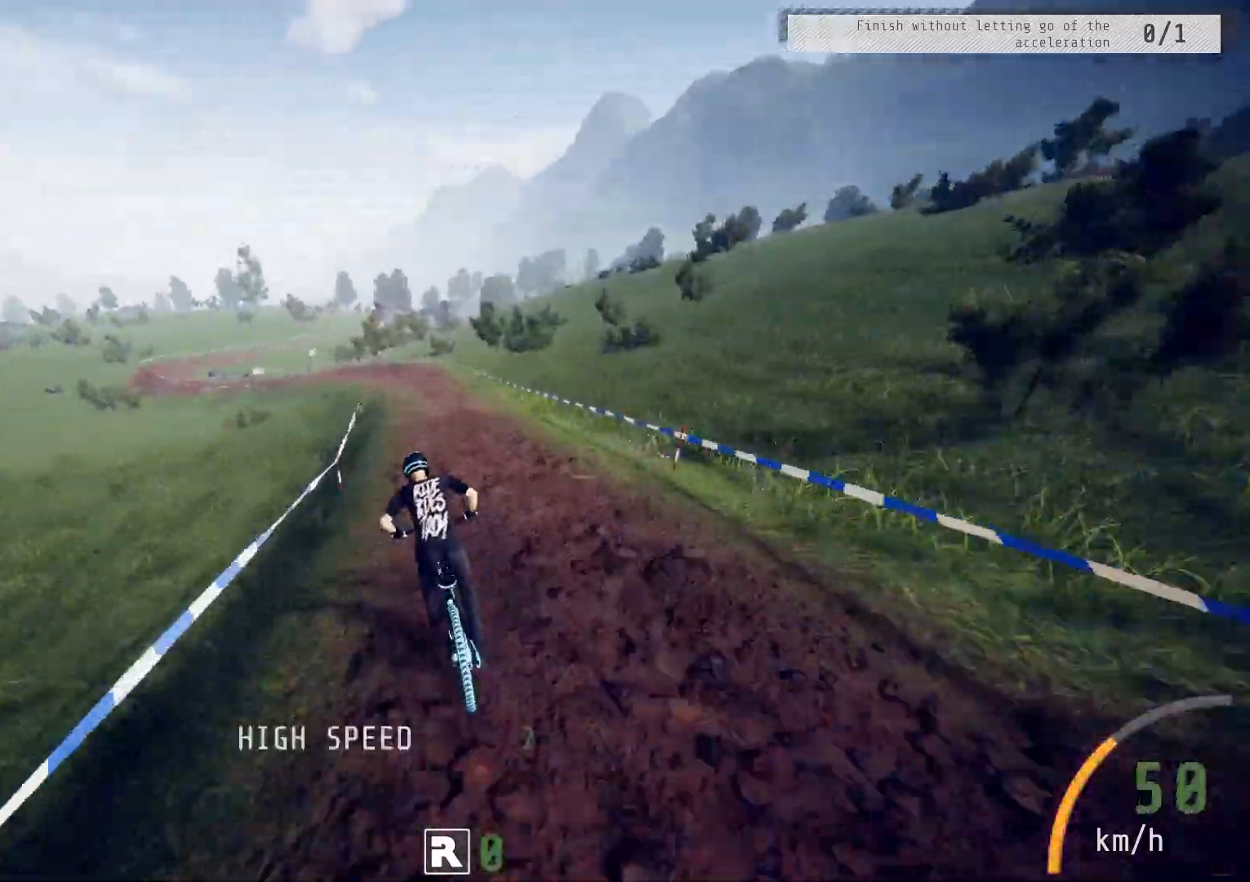
{"buttons": ["R2"], "left_stick": "left", "right_stick": "center", "events": [[450, "left_stick", "left"]]}
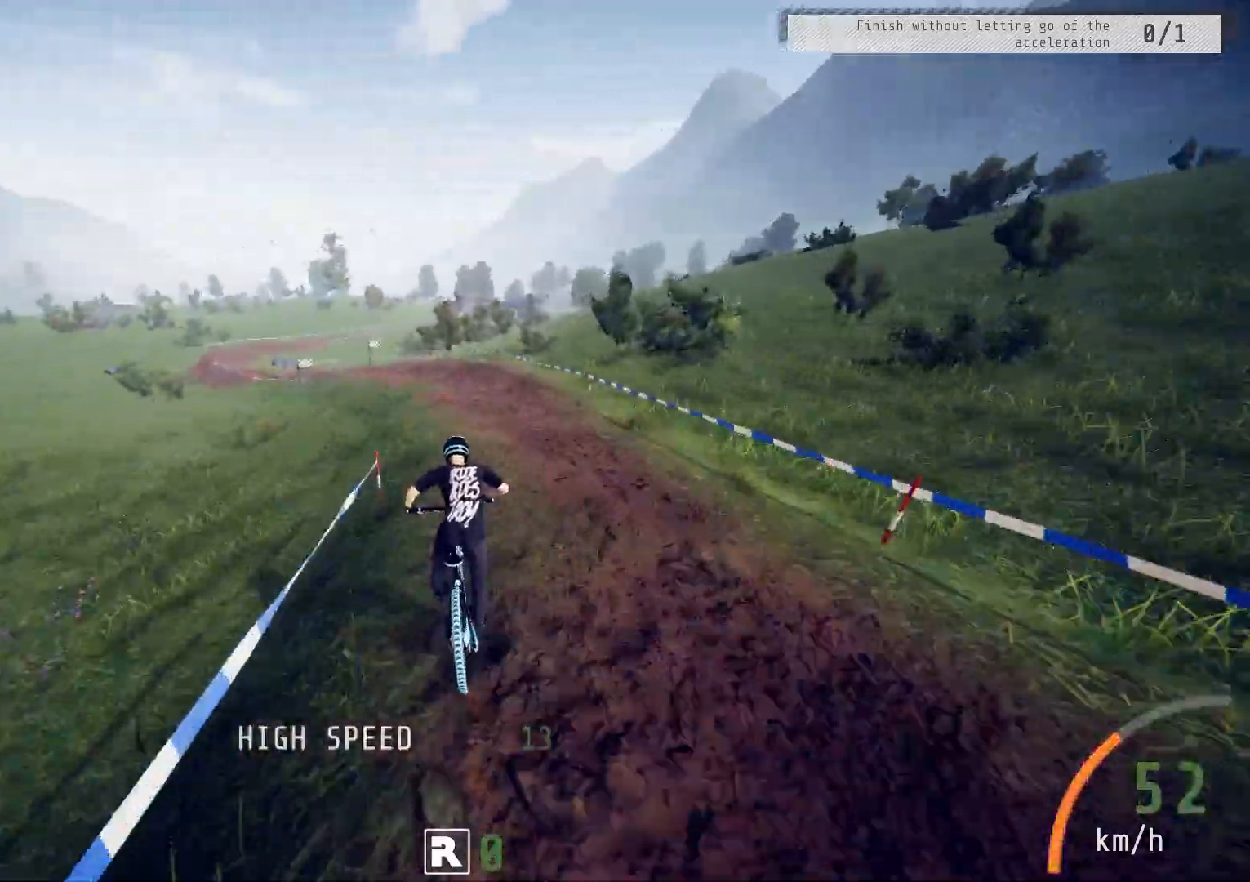
{"buttons": ["R2"], "left_stick": "center", "right_stick": "center", "events": [[100, "left_stick", "center"], [233, "left_stick", "left"], [383, "left_stick", "center"]]}
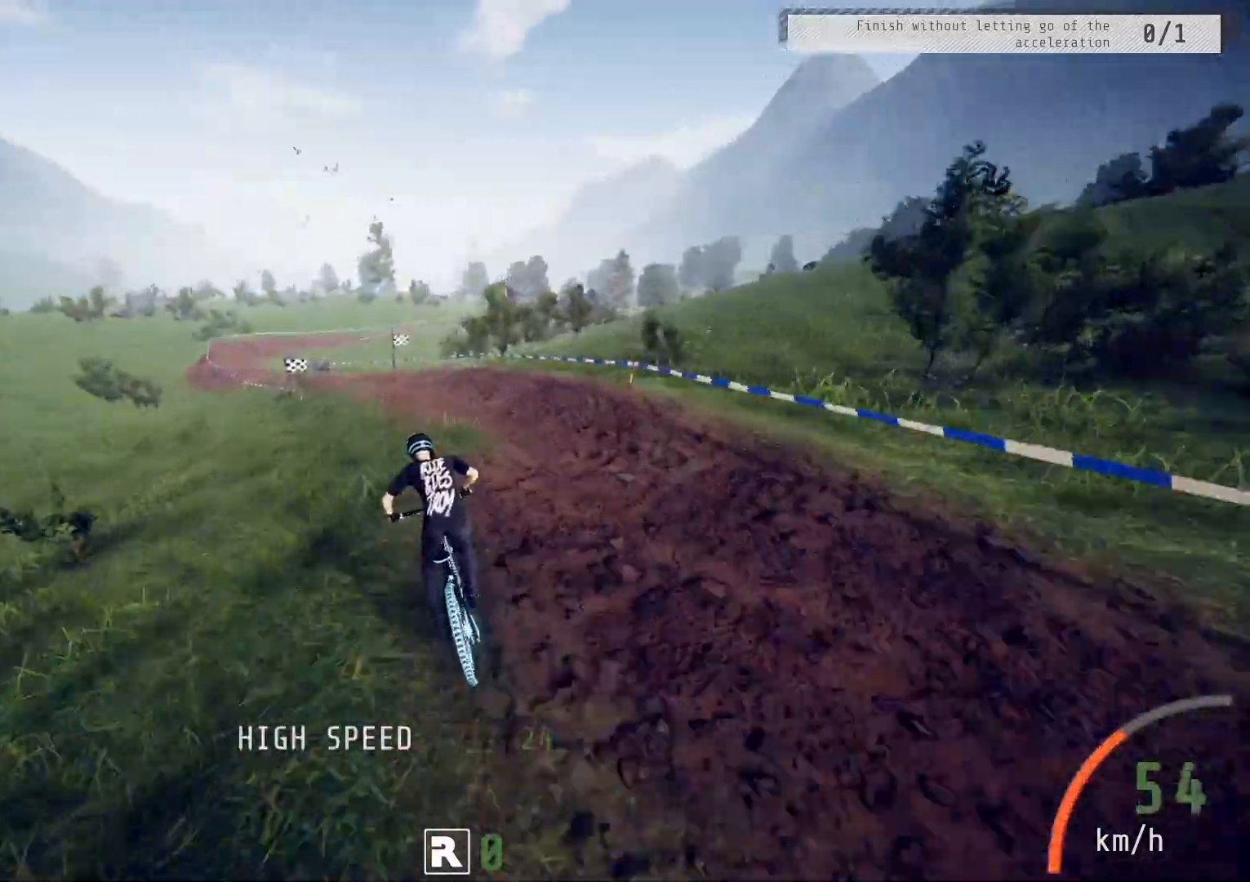
{"buttons": ["R2"], "left_stick": "left", "right_stick": "center", "events": [[33, "left_stick", "left"]]}
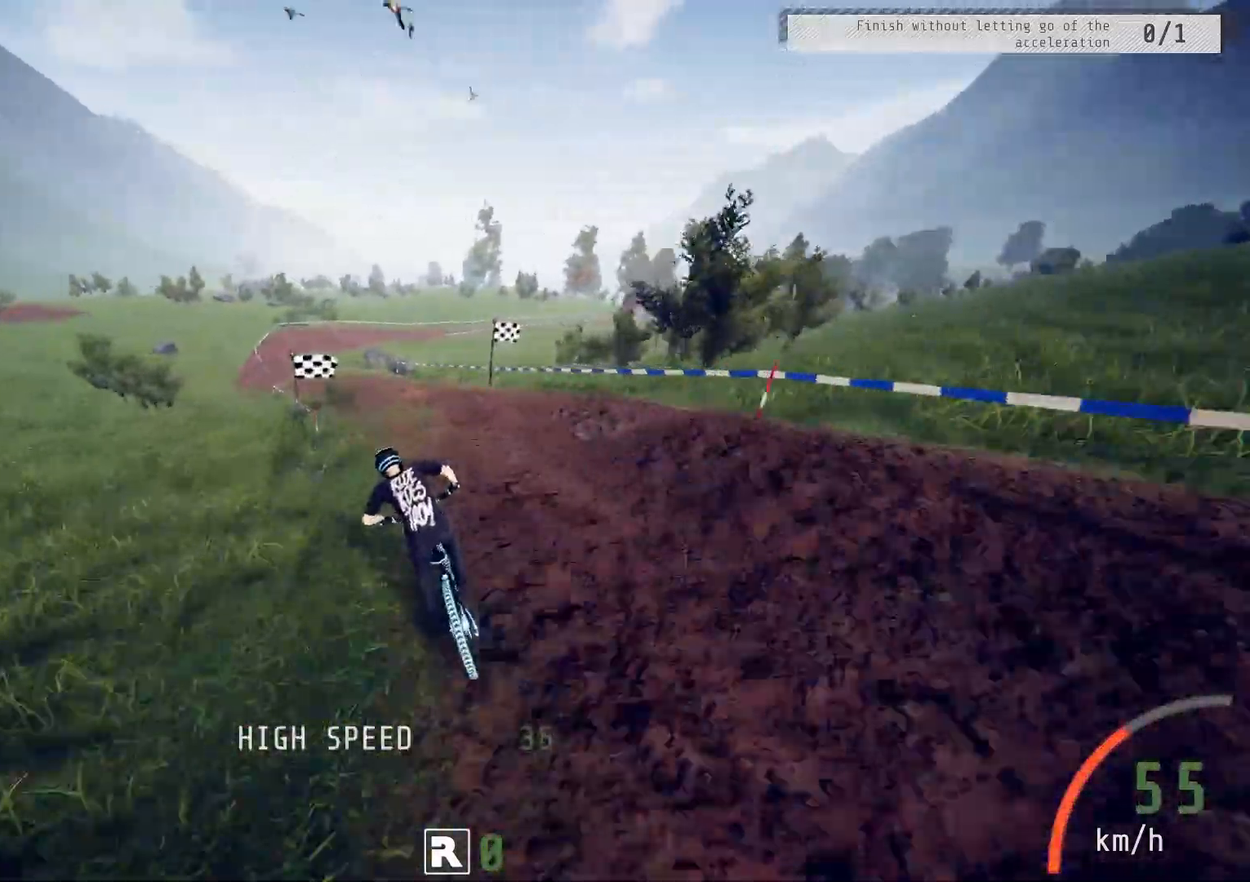
{"buttons": ["R2"], "left_stick": "center", "right_stick": "center", "events": [[150, "left_stick", "center"], [217, "left_stick", "left"], [317, "left_stick", "center"]]}
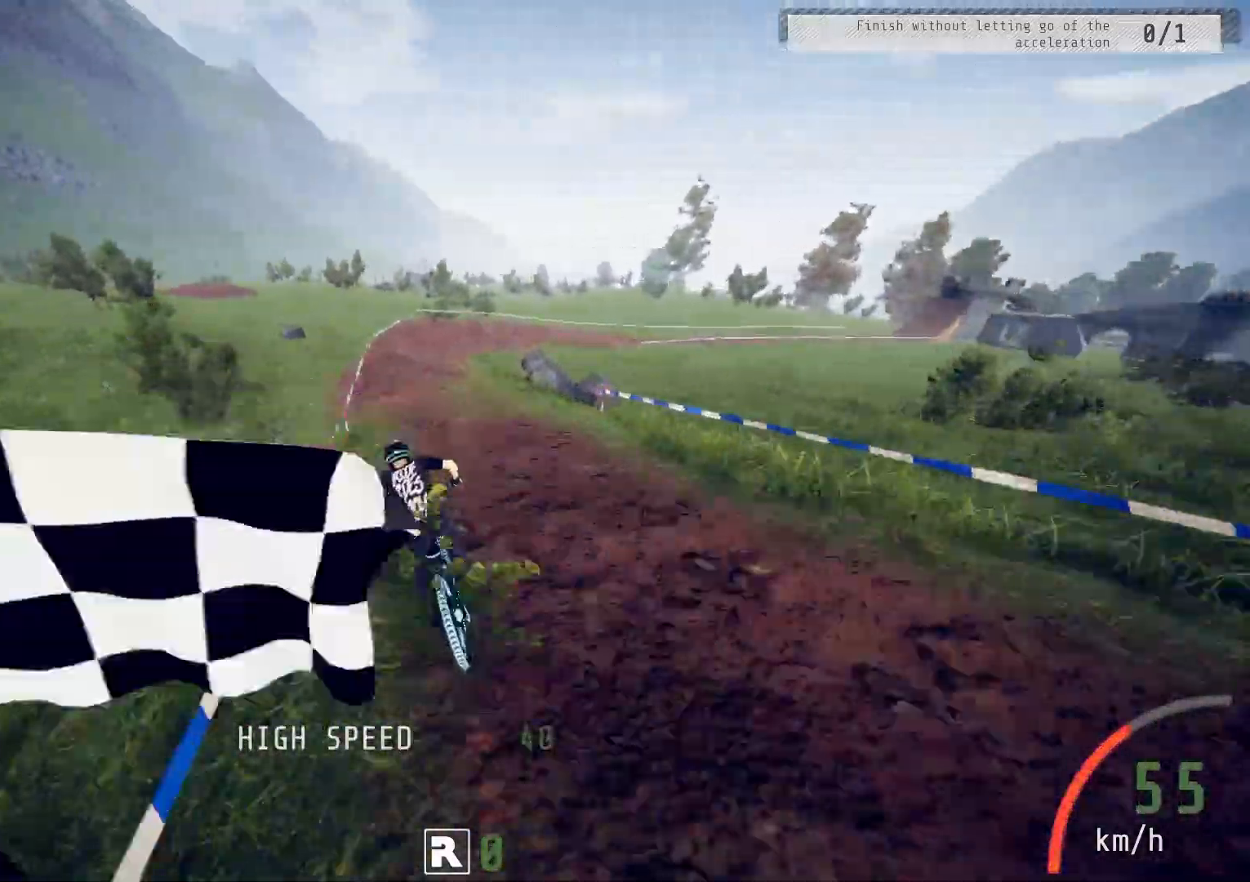
{"buttons": ["R2"], "left_stick": "right", "right_stick": "center", "events": [[33, "left_stick", "right"]]}
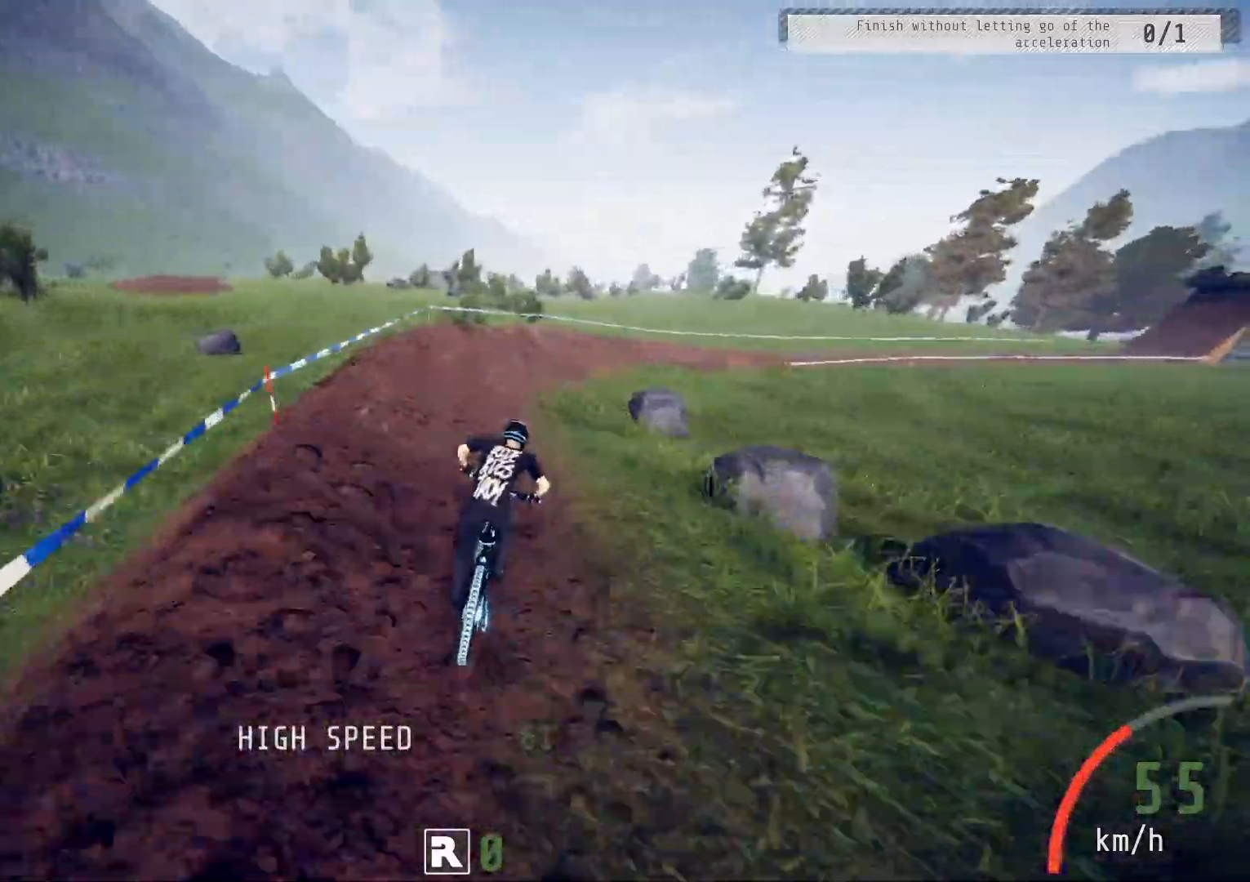
{"buttons": ["R2"], "left_stick": "right", "right_stick": "center", "events": [[250, "right_stick", "down"], [450, "right_stick", "center"]]}